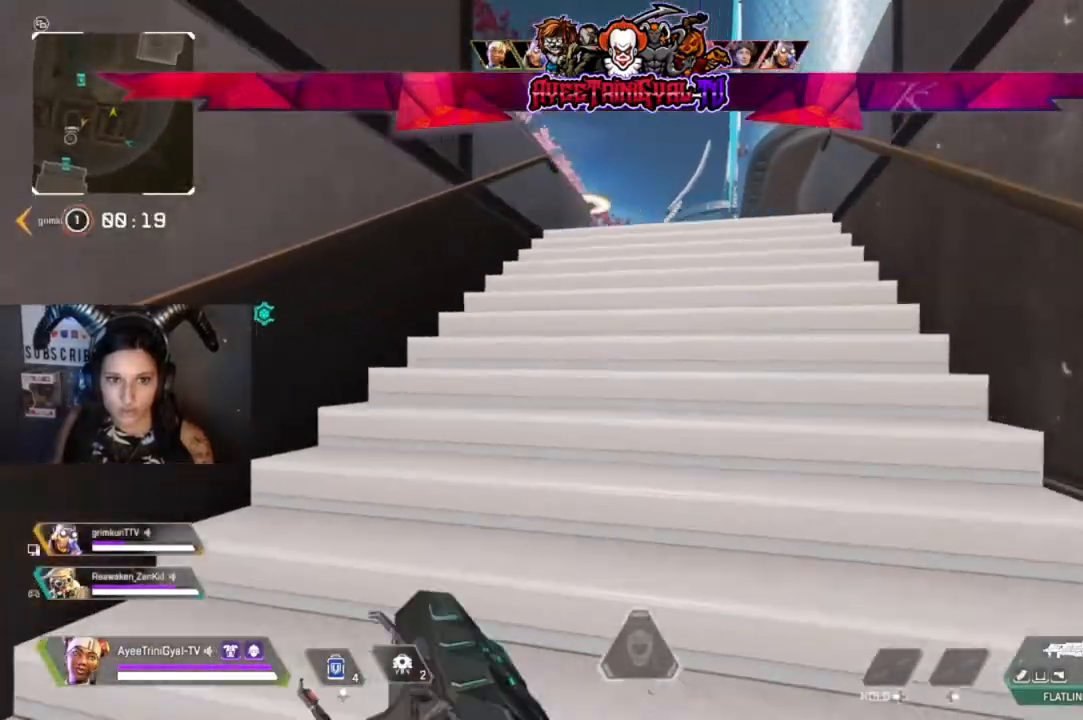
Gameplay with a controller (Xbox layout); each line is a JSON object with the inputs held at the frame after it. "events" lists button and stick changes between this image and that frame as [ms after this image, input, new state], when the widget could be followed in between.
{"buttons": [], "left_stick": "up-right", "right_stick": "center", "events": [[467, "right_stick", "center"]]}
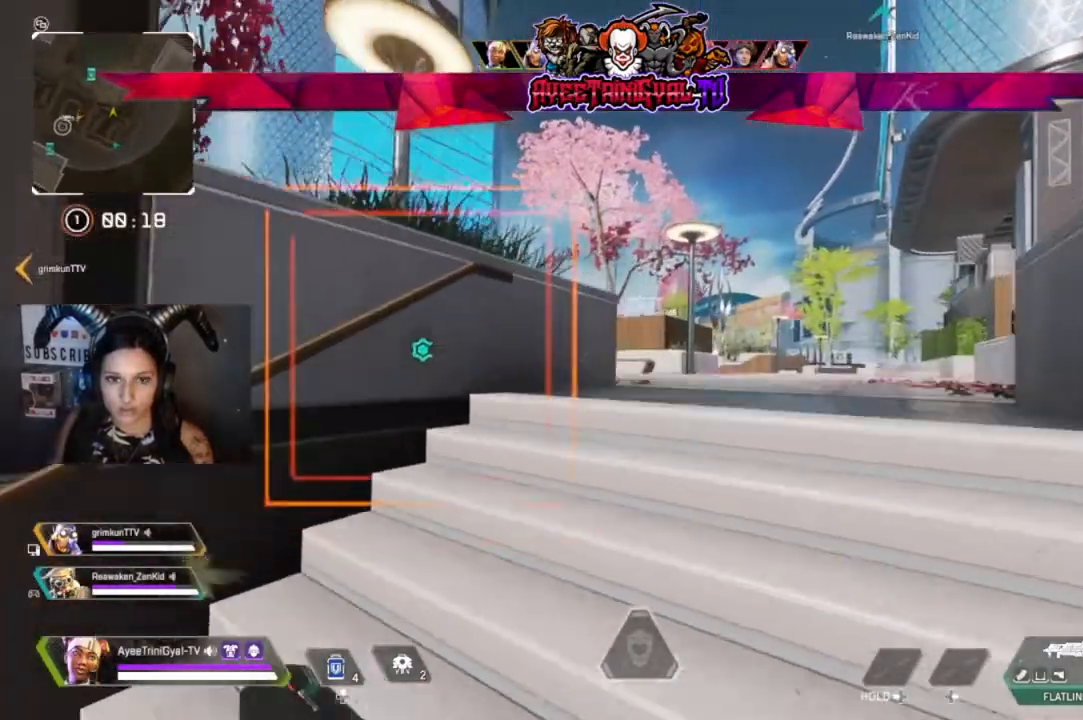
{"buttons": [], "left_stick": "up-left", "right_stick": "center", "events": [[100, "right_stick", "left"], [367, "right_stick", "center"], [500, "left_stick", "up-left"]]}
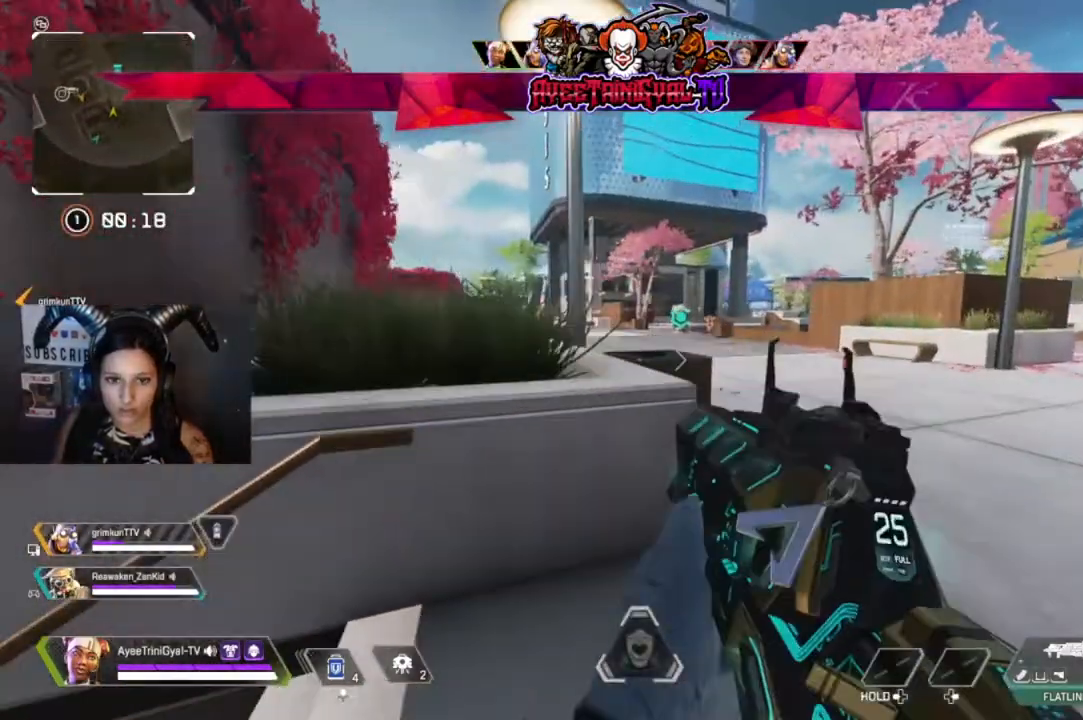
{"buttons": ["L2"], "left_stick": "up-right", "right_stick": "center", "events": [[100, "left_stick", "left"], [200, "right_stick", "up-right"], [300, "left_stick", "up-right"], [367, "L2", "down"], [467, "right_stick", "center"]]}
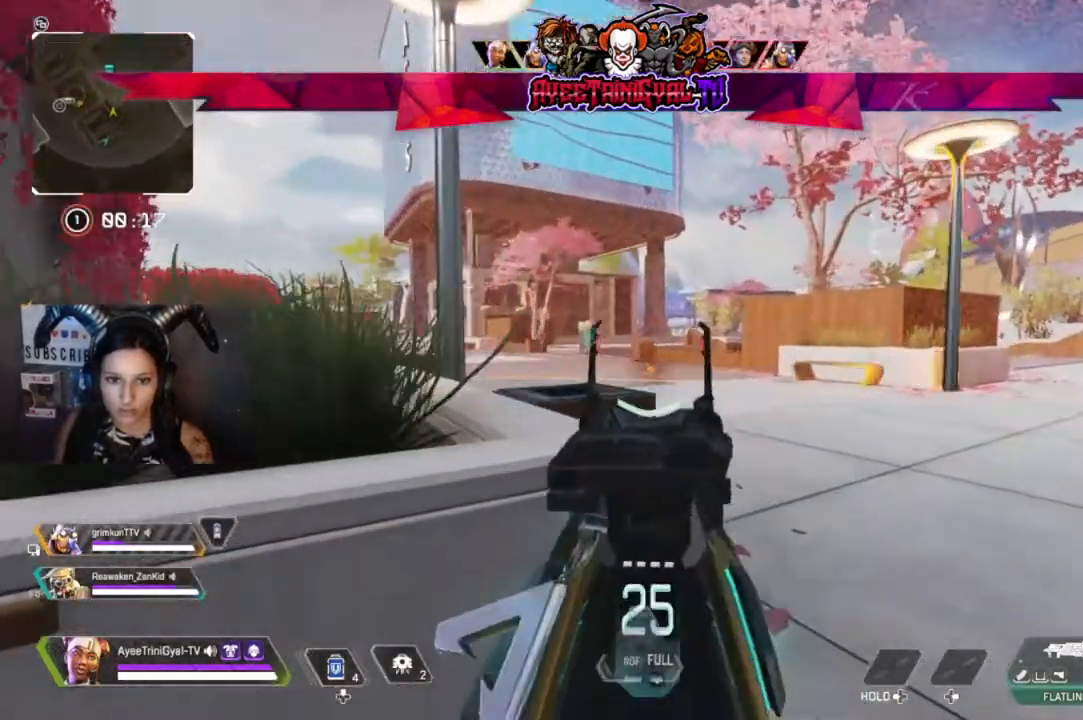
{"buttons": ["L2"], "left_stick": "center", "right_stick": "right", "events": [[200, "left_stick", "center"], [267, "left_stick", "left"], [367, "left_stick", "center"], [367, "right_stick", "right"]]}
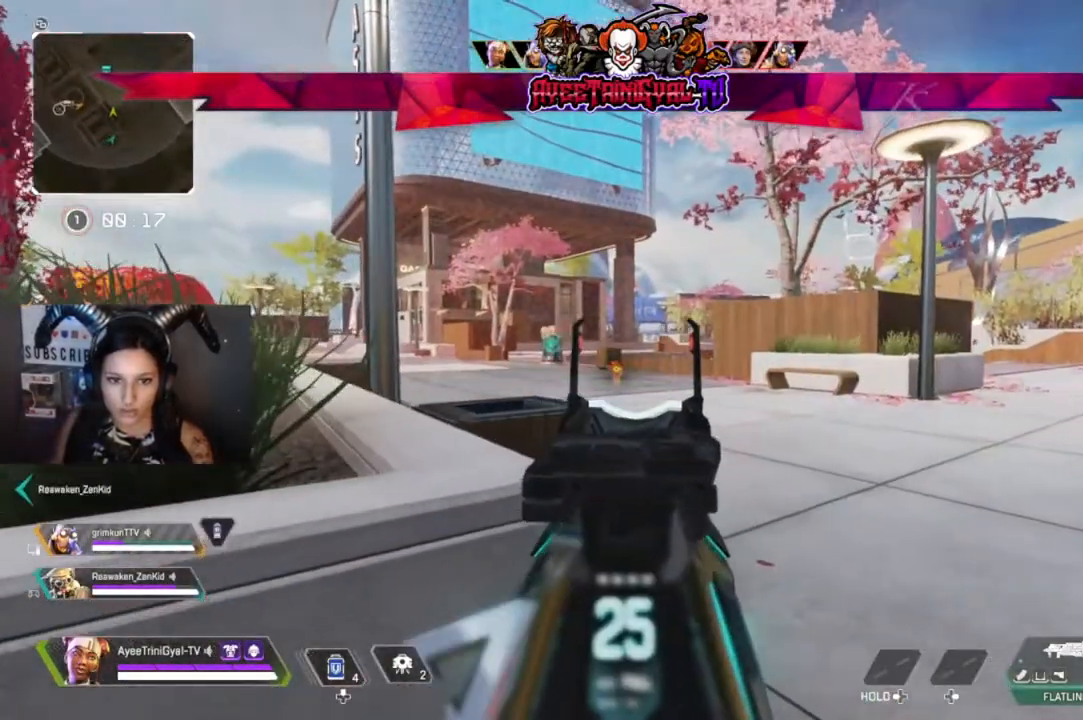
{"buttons": ["L2"], "left_stick": "center", "right_stick": "left", "events": [[33, "right_stick", "center"], [67, "left_stick", "left"], [167, "right_stick", "left"], [267, "left_stick", "center"]]}
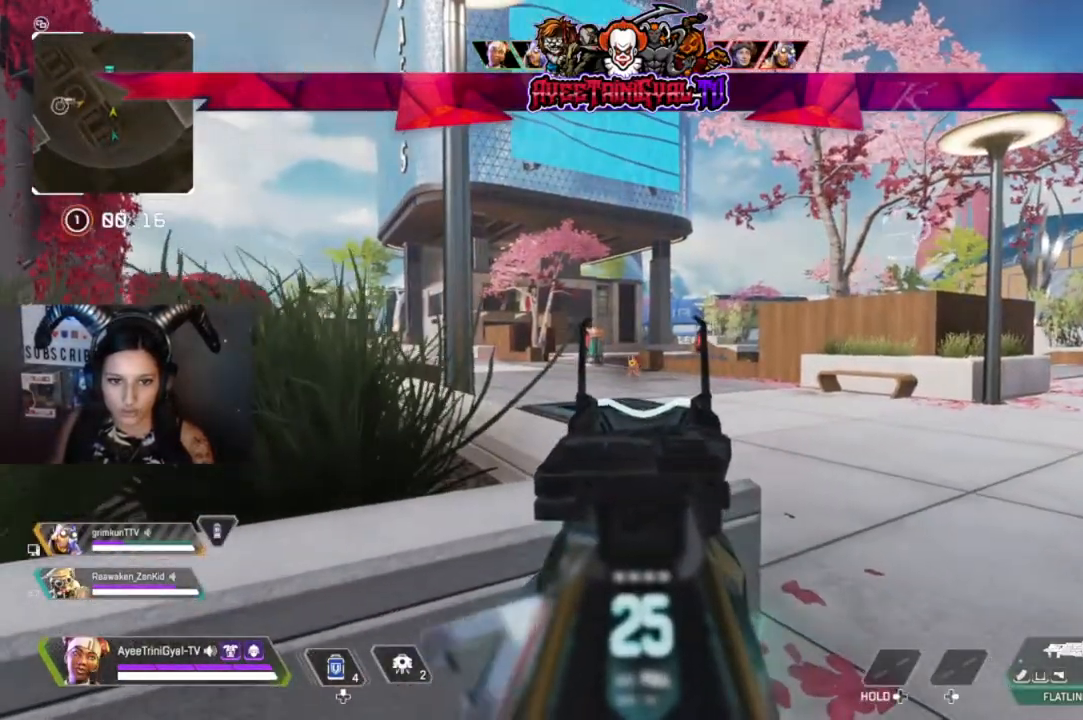
{"buttons": ["L2", "R2"], "left_stick": "right", "right_stick": "left", "events": [[133, "right_stick", "up-left"], [333, "right_stick", "left"], [467, "left_stick", "right"], [500, "R2", "down"]]}
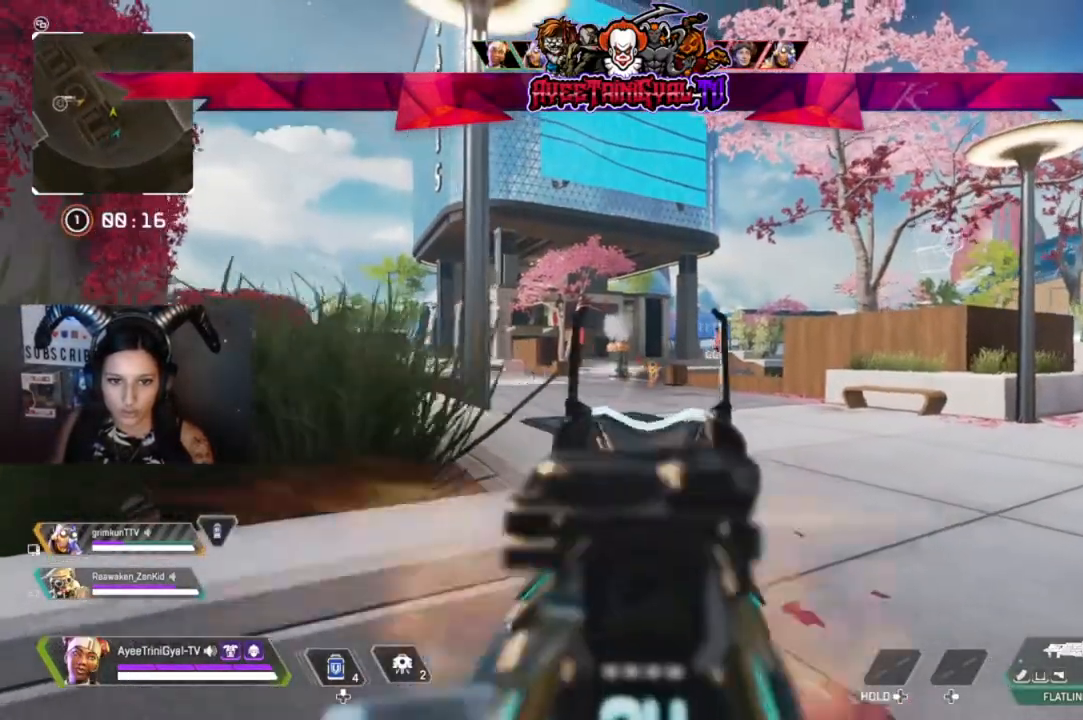
{"buttons": ["L2", "R2"], "left_stick": "left", "right_stick": "center", "events": [[33, "right_stick", "center"], [133, "right_stick", "down-right"], [300, "left_stick", "center"], [367, "left_stick", "left"], [400, "right_stick", "center"]]}
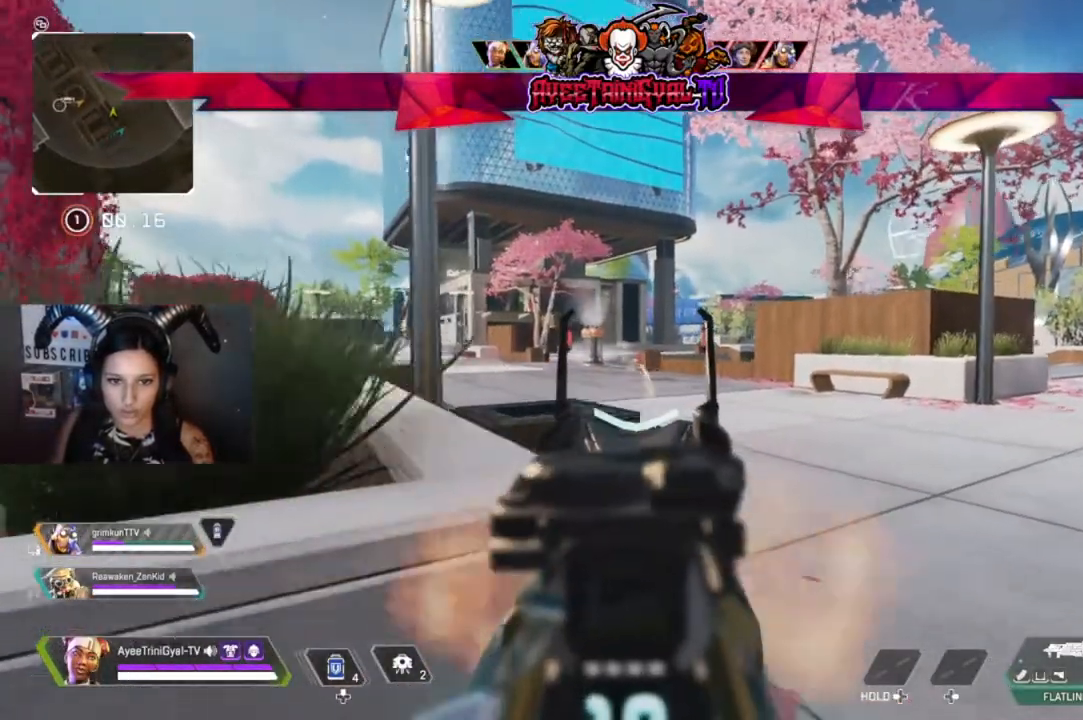
{"buttons": ["L2", "R2"], "left_stick": "left", "right_stick": "center", "events": [[133, "left_stick", "center"], [233, "right_stick", "down-left"], [333, "left_stick", "left"], [467, "right_stick", "center"]]}
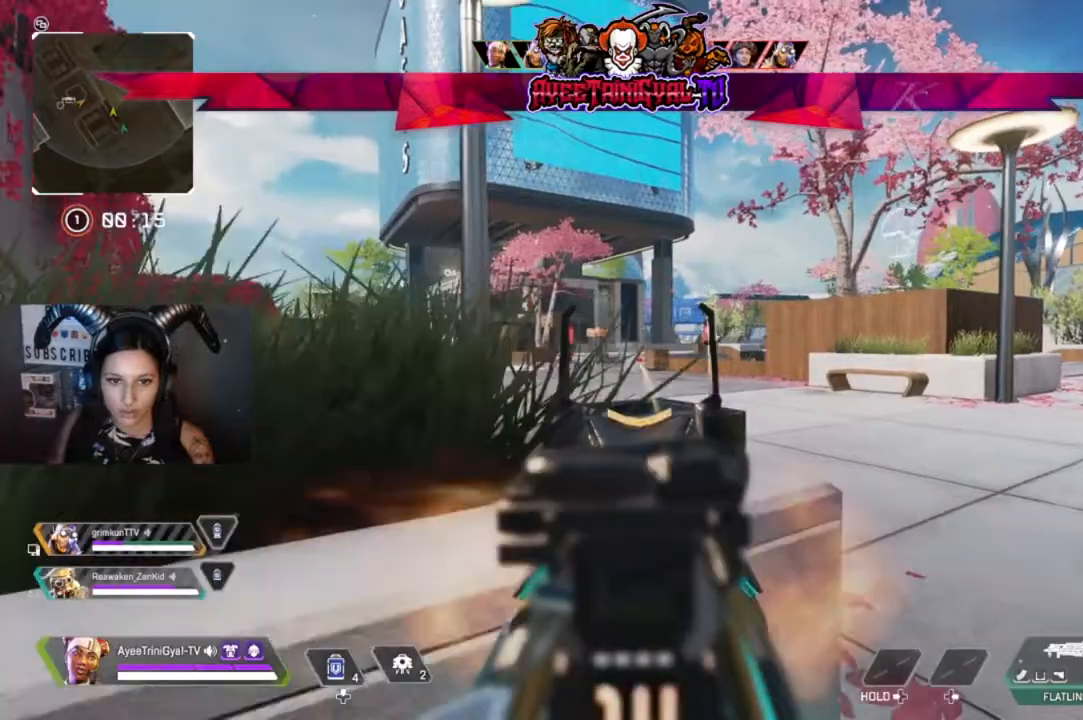
{"buttons": [], "left_stick": "center", "right_stick": "center", "events": [[67, "R2", "up"], [67, "left_stick", "center"], [133, "L2", "up"], [200, "X", "down"], [200, "left_stick", "down-left"], [300, "X", "up"], [467, "left_stick", "center"]]}
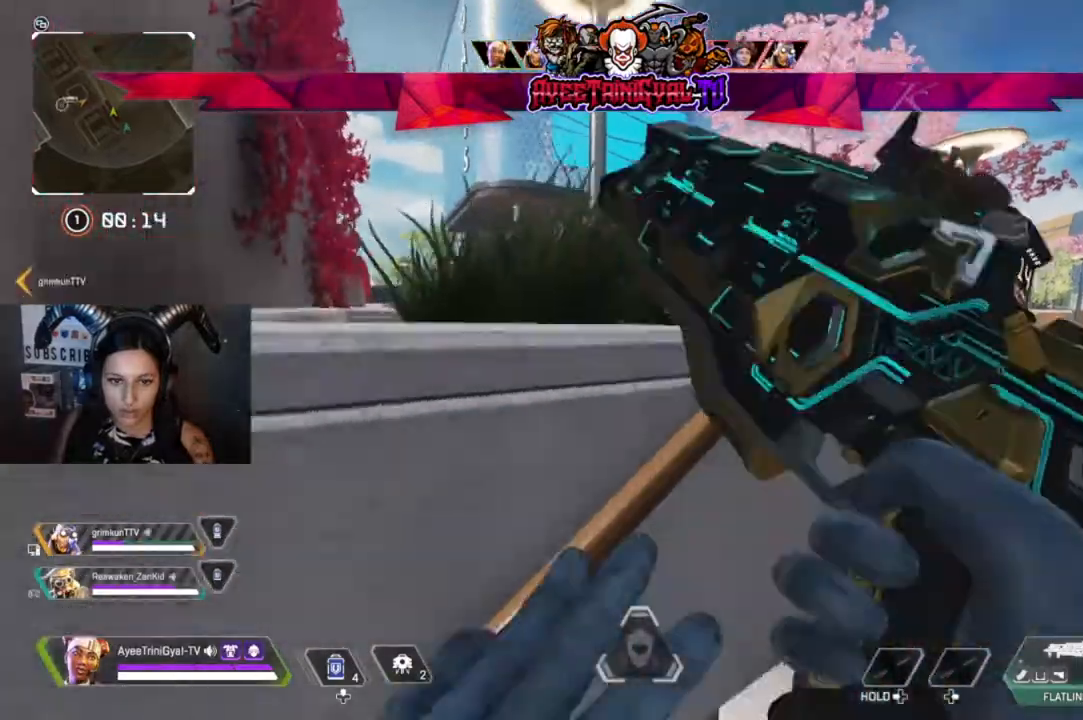
{"buttons": [], "left_stick": "center", "right_stick": "center", "events": [[67, "R3", "down"], [200, "R3", "up"], [300, "right_stick", "right"], [367, "right_stick", "center"]]}
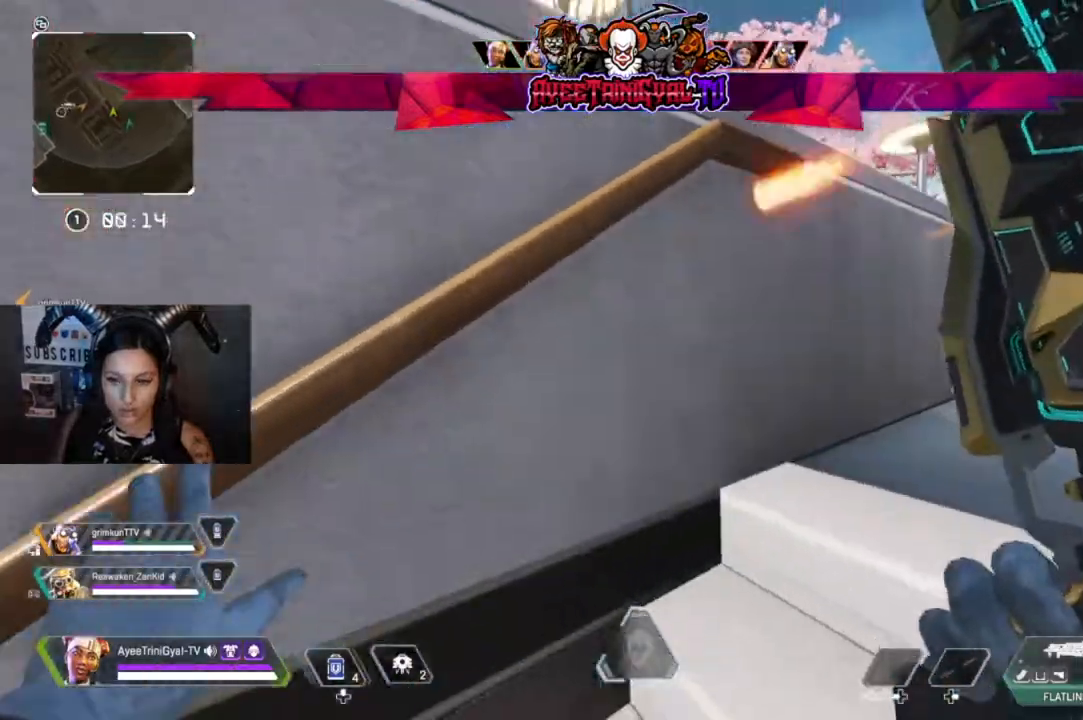
{"buttons": [], "left_stick": "down-left", "right_stick": "right"}
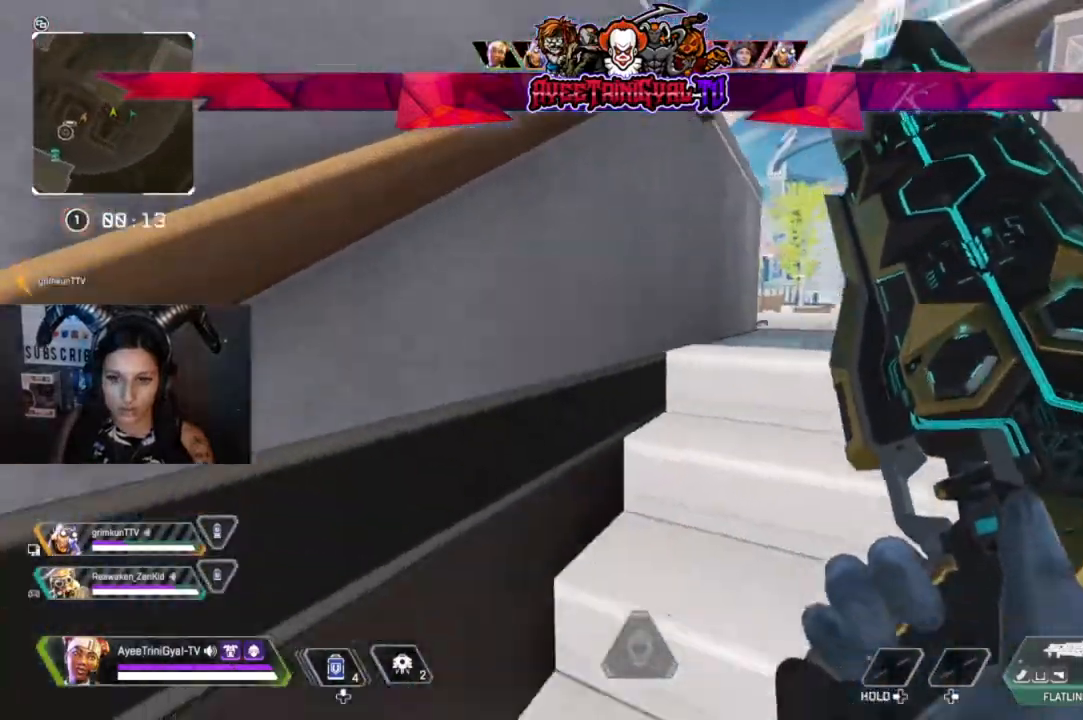
{"buttons": [], "left_stick": "center", "right_stick": "center", "events": [[33, "right_stick", "center"], [67, "left_stick", "center"]]}
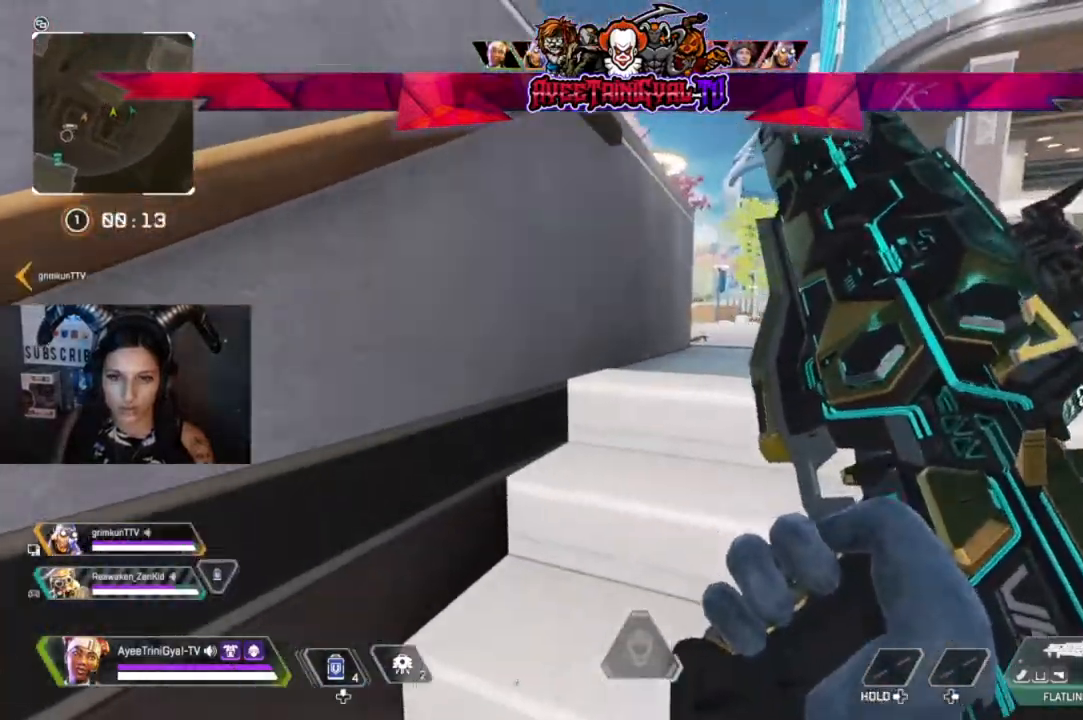
{"buttons": [], "left_stick": "right", "right_stick": "center", "events": [[433, "left_stick", "right"]]}
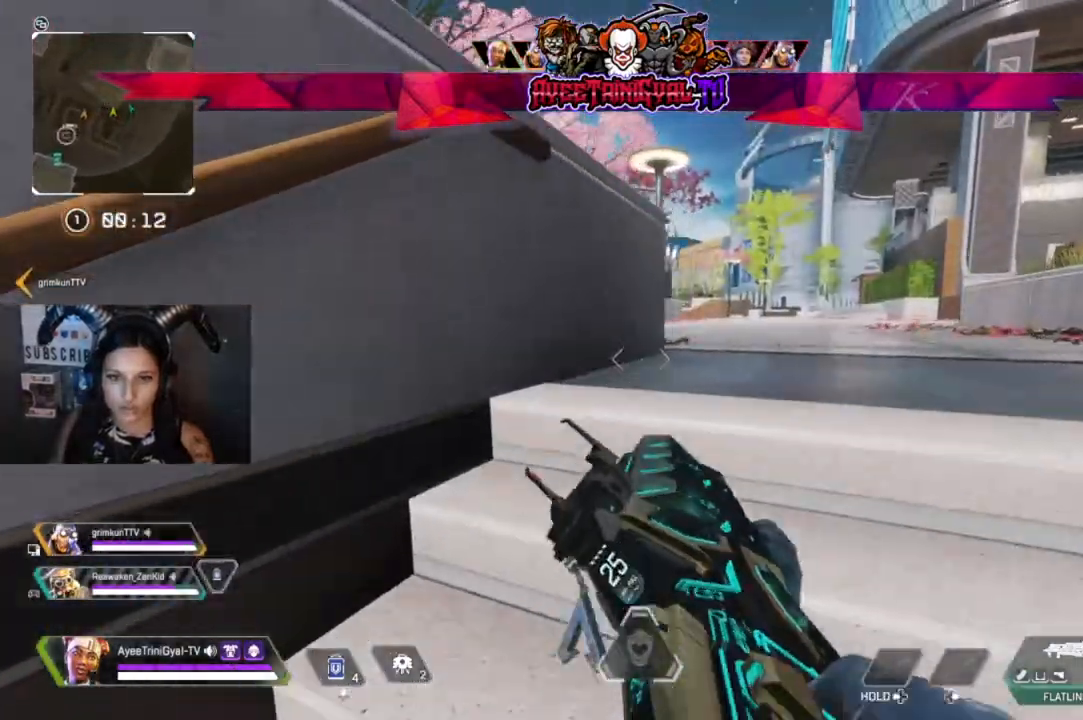
{"buttons": [], "left_stick": "center", "right_stick": "center", "events": [[100, "left_stick", "center"]]}
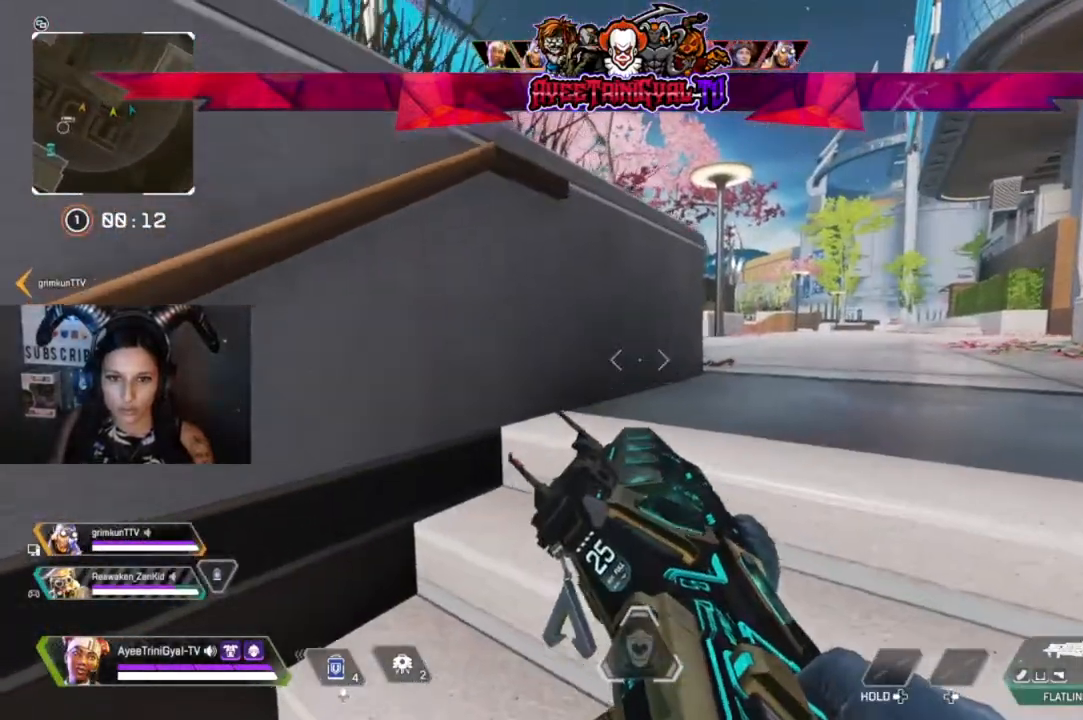
{"buttons": [], "left_stick": "center", "right_stick": "up-left", "events": [[33, "left_stick", "right"], [233, "right_stick", "left"], [267, "R3", "down"], [300, "left_stick", "center"], [367, "R3", "up"], [433, "right_stick", "up-left"]]}
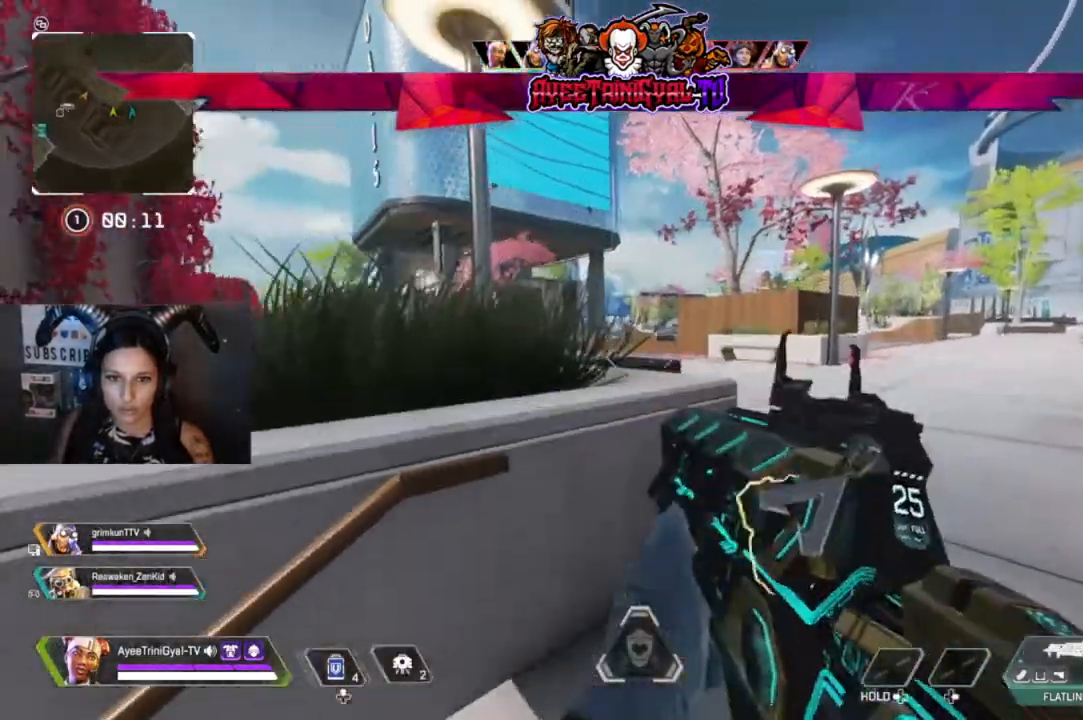
{"buttons": ["L2"], "left_stick": "left", "right_stick": "left", "events": [[33, "L2", "down"], [100, "left_stick", "up-right"], [400, "left_stick", "center"], [433, "right_stick", "left"], [467, "left_stick", "left"]]}
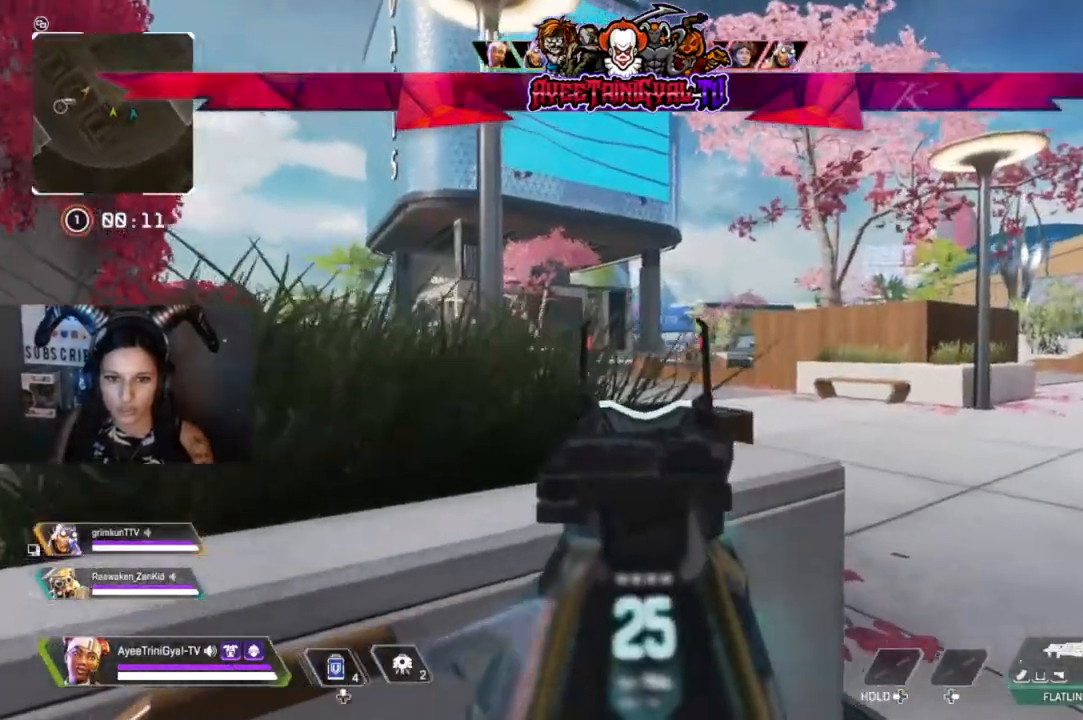
{"buttons": ["L3"], "left_stick": "up-right", "right_stick": "center", "events": [[33, "left_stick", "center"], [133, "left_stick", "right"], [200, "right_stick", "center"], [300, "L2", "up"], [367, "left_stick", "up-right"], [433, "L3", "down"]]}
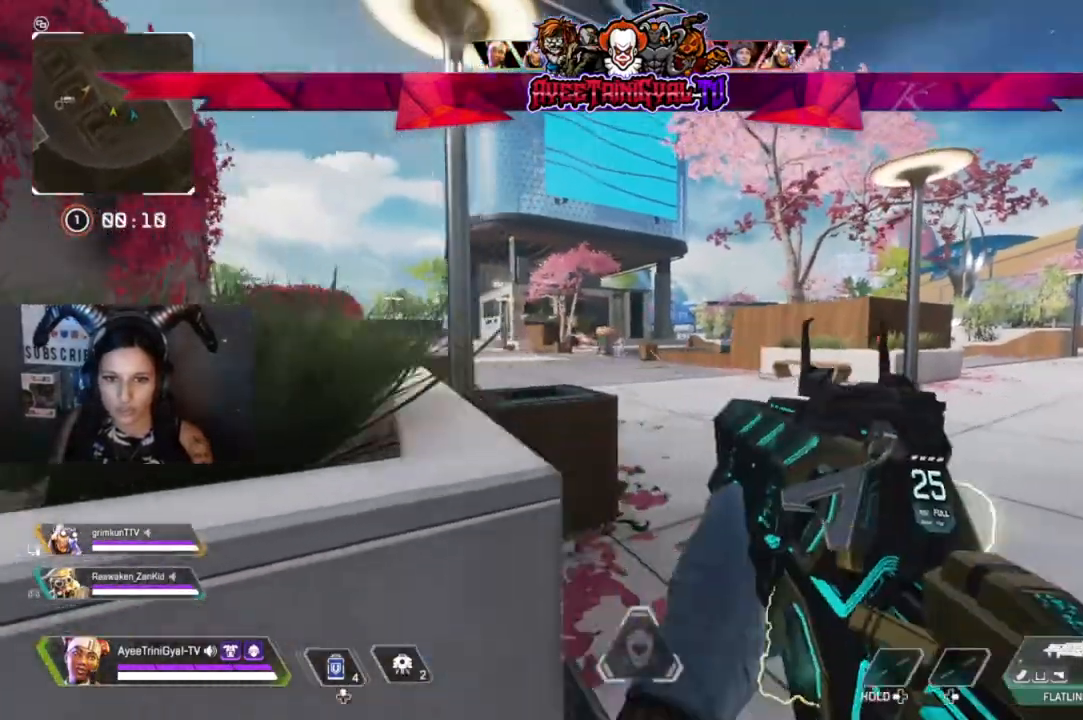
{"buttons": ["L2"], "left_stick": "up-right", "right_stick": "up-left", "events": [[100, "L3", "up"], [200, "right_stick", "up-left"], [467, "L2", "down"]]}
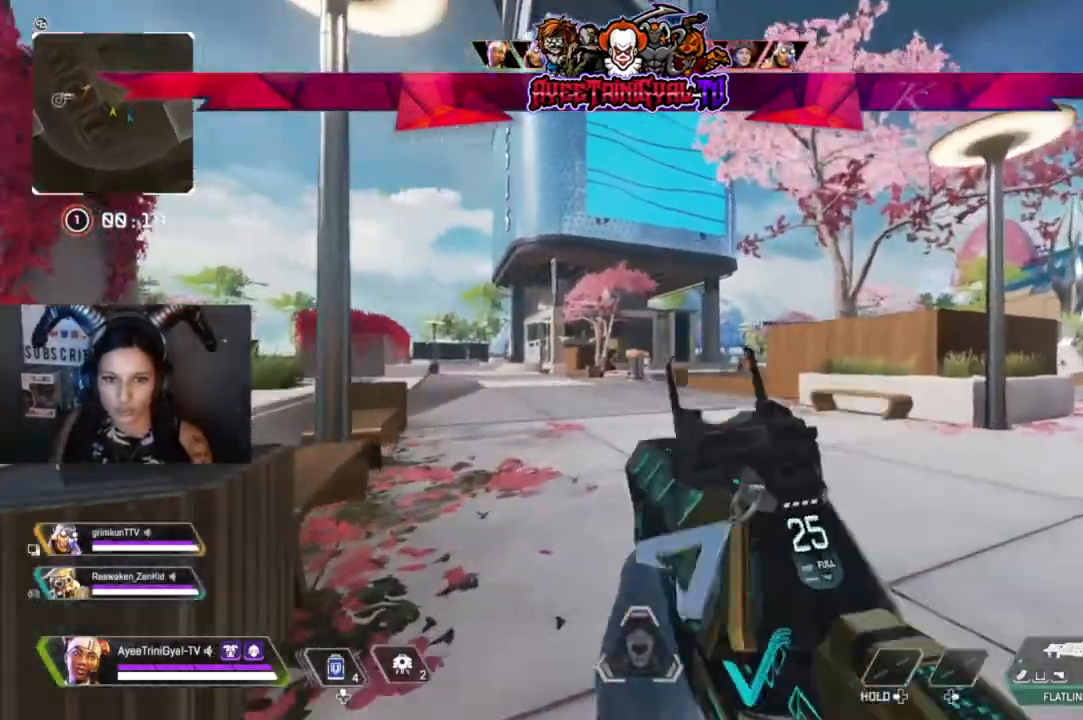
{"buttons": ["L2", "R2"], "left_stick": "up-right", "right_stick": "up-right", "events": [[167, "right_stick", "center"], [333, "right_stick", "up-right"], [400, "R2", "down"]]}
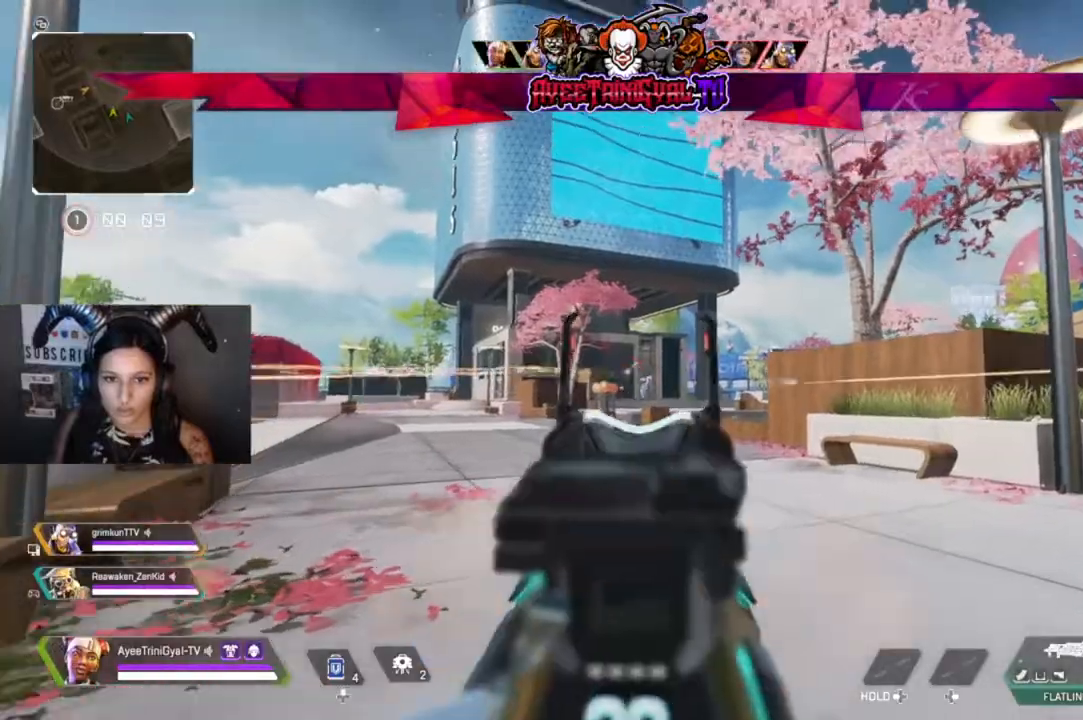
{"buttons": ["L2", "R2"], "left_stick": "up-right", "right_stick": "center", "events": [[33, "right_stick", "down-right"], [267, "left_stick", "up"], [300, "right_stick", "down-left"], [400, "right_stick", "center"], [433, "left_stick", "up-right"]]}
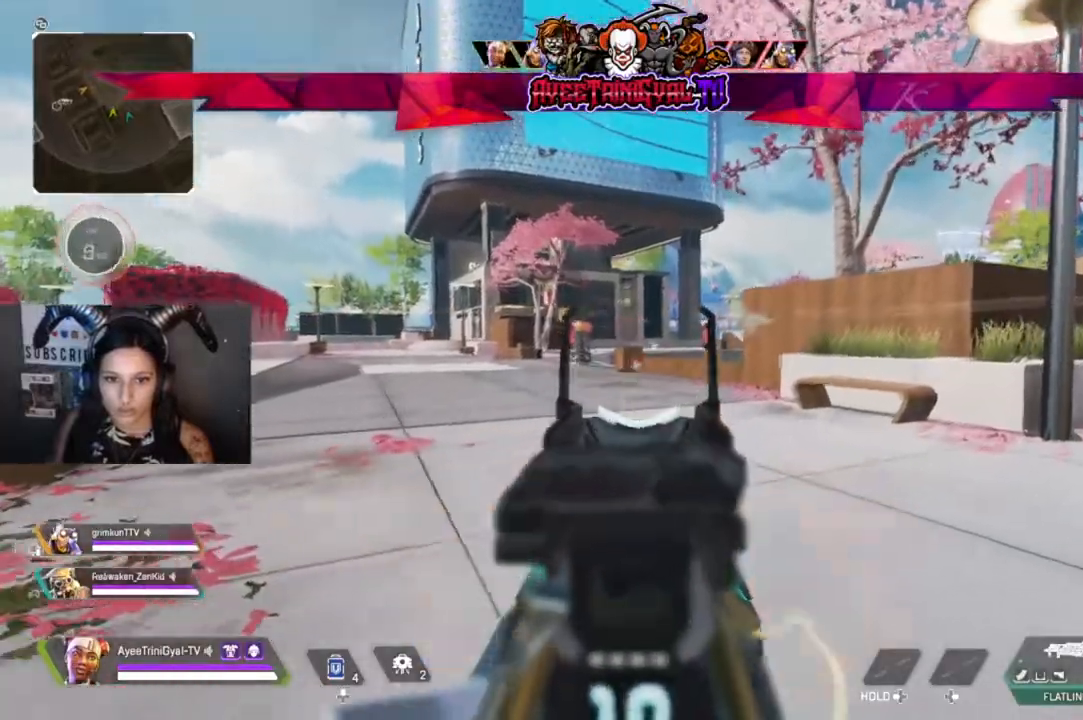
{"buttons": [], "left_stick": "up-right", "right_stick": "center", "events": [[167, "R2", "up"], [200, "L2", "up"], [333, "X", "down"], [400, "X", "up"]]}
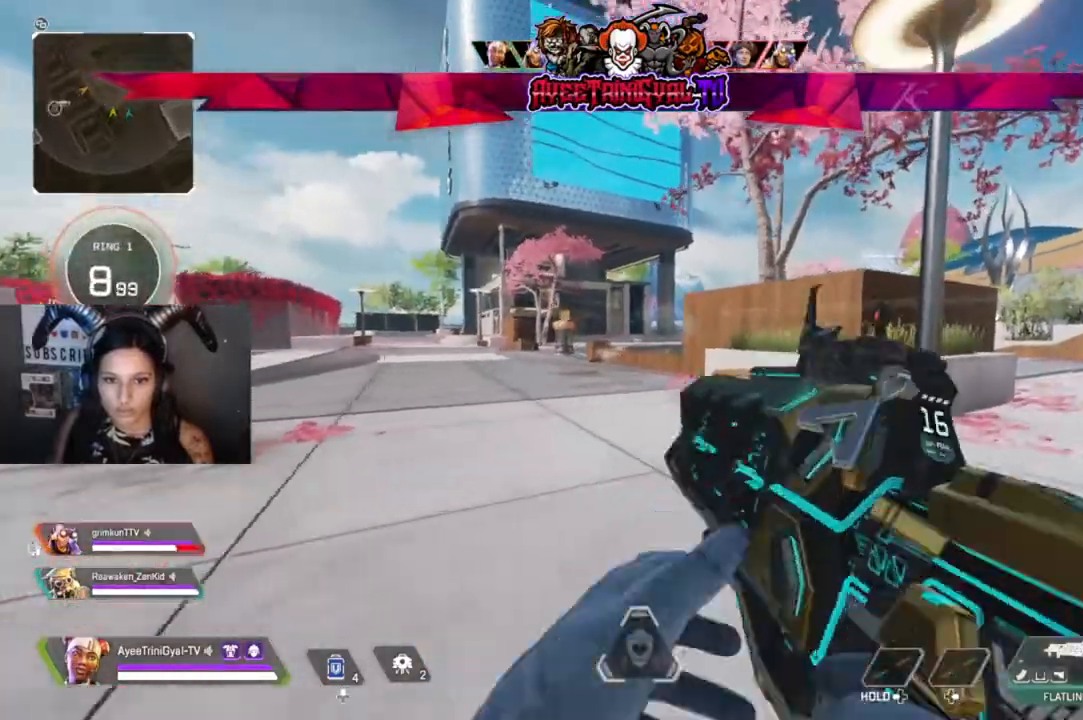
{"buttons": [], "left_stick": "up", "right_stick": "center", "events": [[67, "L3", "down"], [133, "right_stick", "right"], [267, "L3", "up"], [333, "right_stick", "center"], [433, "left_stick", "up"]]}
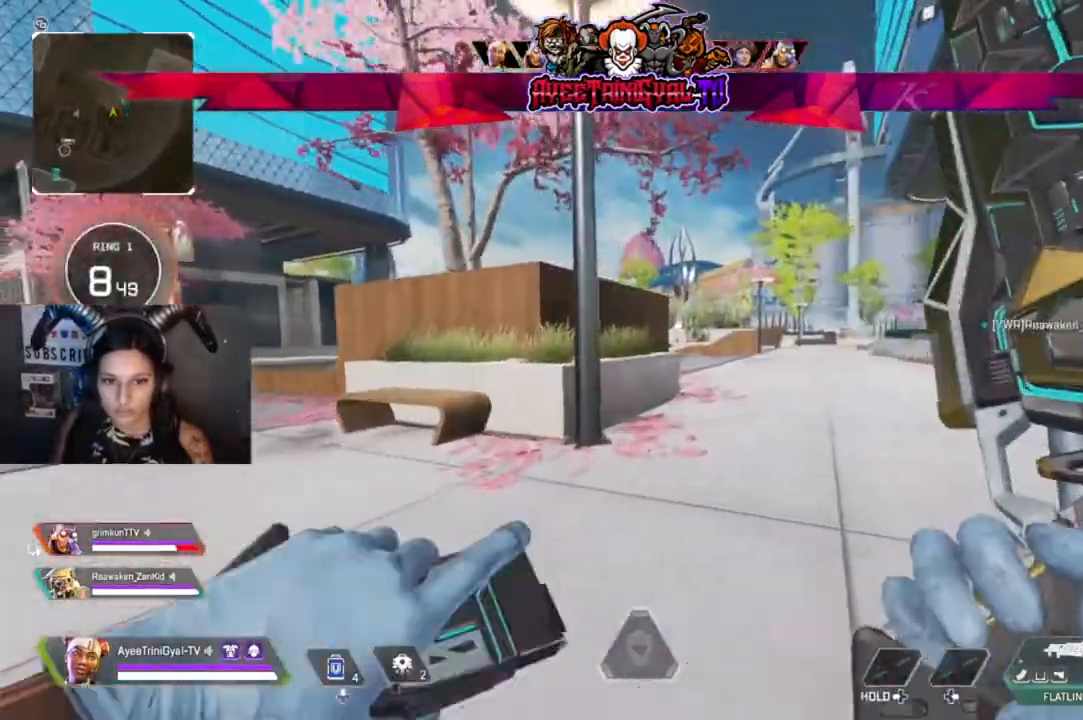
{"buttons": [], "left_stick": "up", "right_stick": "center", "events": [[200, "R3", "down"], [200, "right_stick", "left"], [367, "R3", "up"], [433, "right_stick", "center"]]}
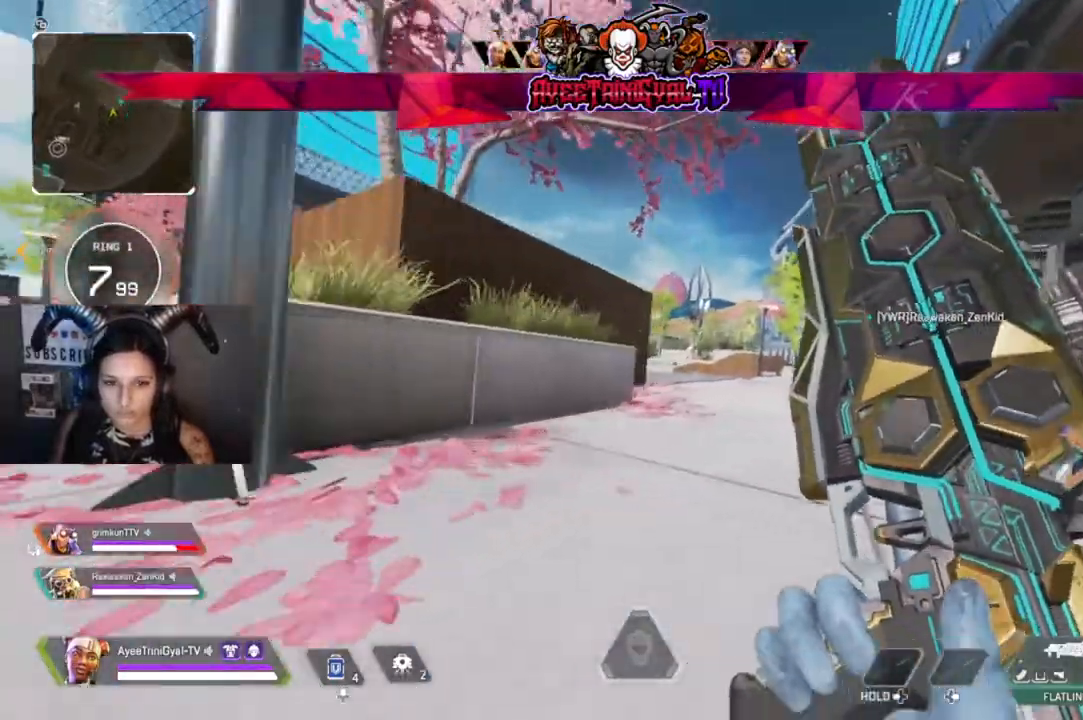
{"buttons": [], "left_stick": "up", "right_stick": "center", "events": [[67, "A", "down"], [233, "A", "up"]]}
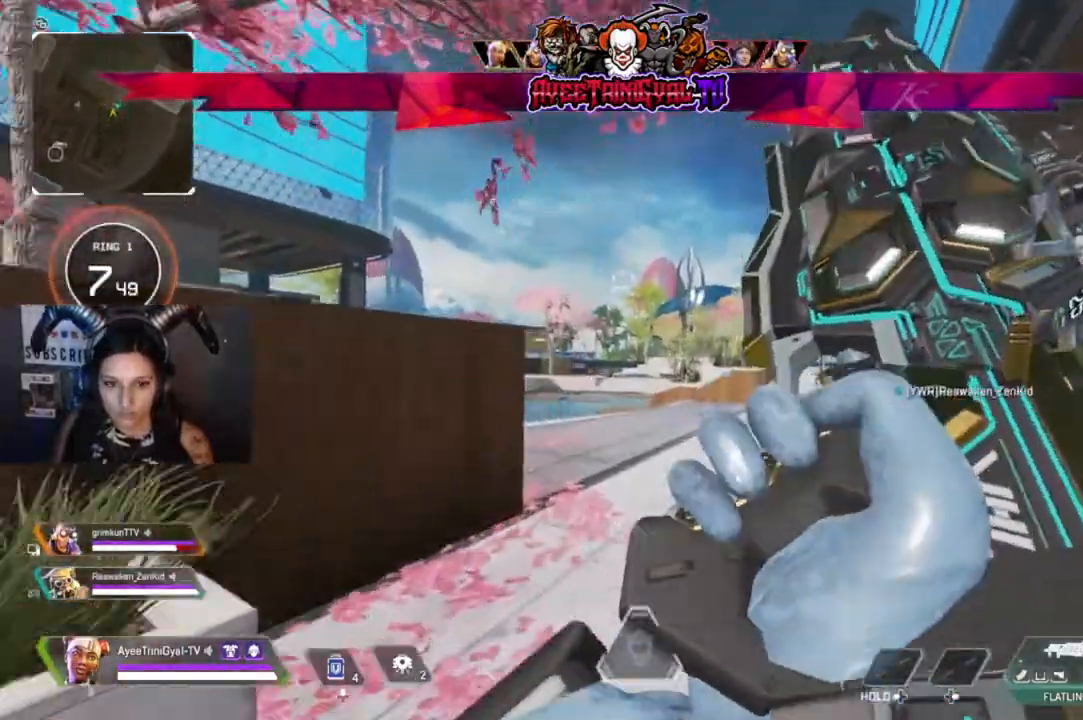
{"buttons": [], "left_stick": "up", "right_stick": "left", "events": [[433, "right_stick", "left"]]}
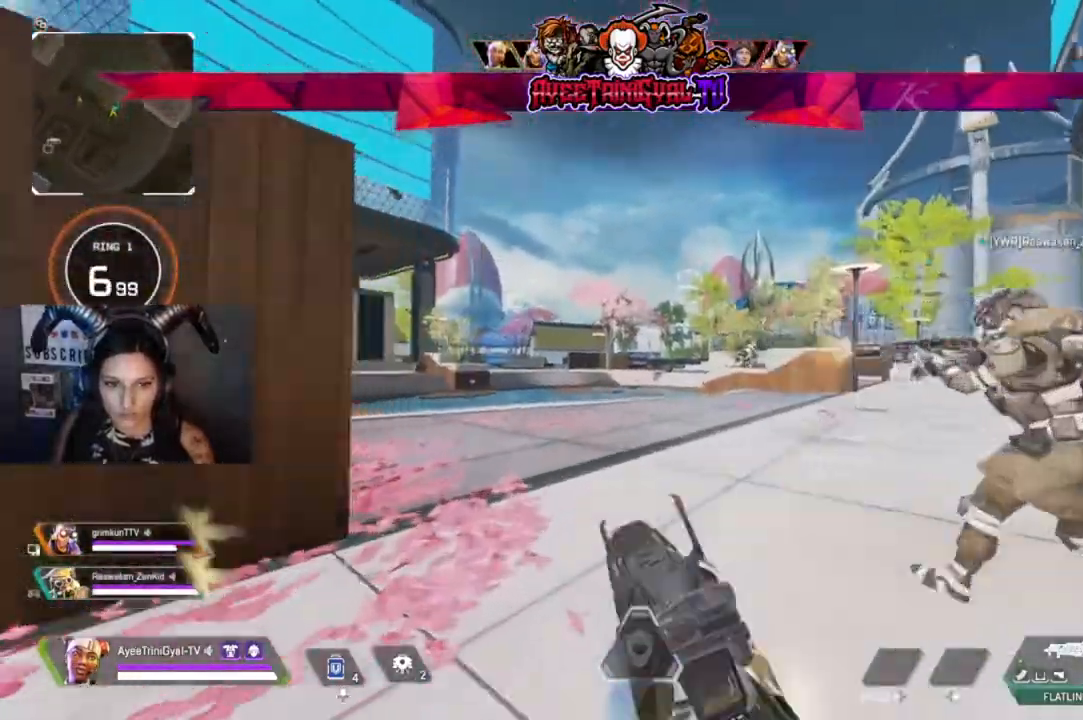
{"buttons": [], "left_stick": "up-right", "right_stick": "center", "events": [[467, "left_stick", "up-right"], [467, "right_stick", "center"]]}
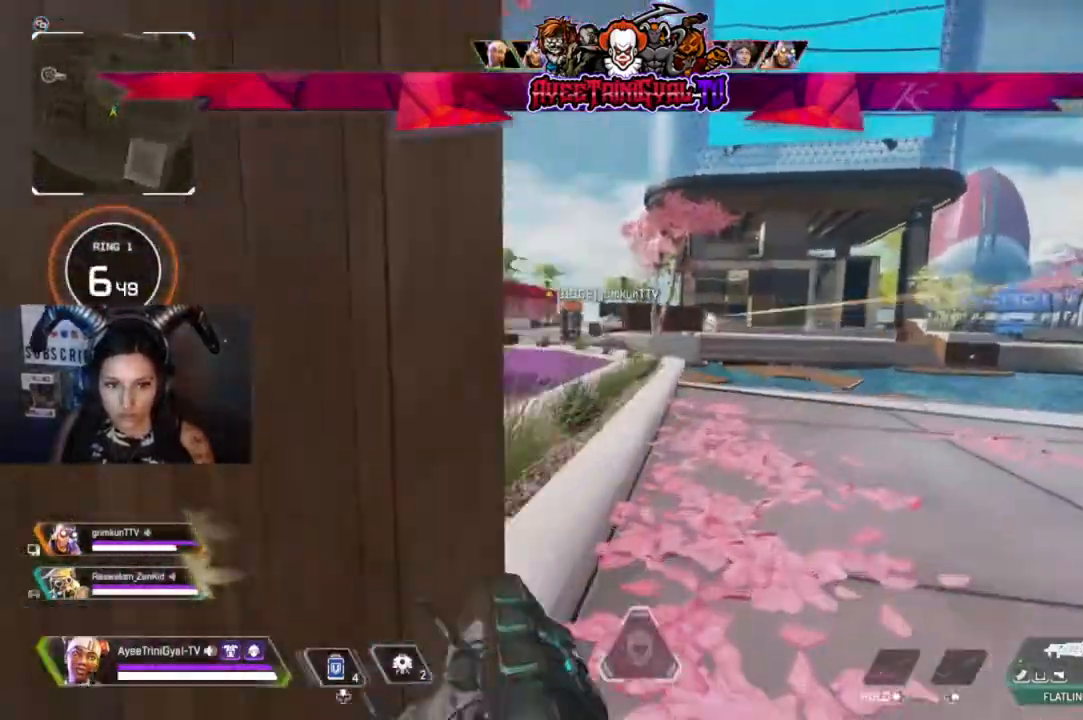
{"buttons": ["L2"], "left_stick": "up-right", "right_stick": "up-right", "events": [[333, "L2", "down"], [367, "right_stick", "up-right"]]}